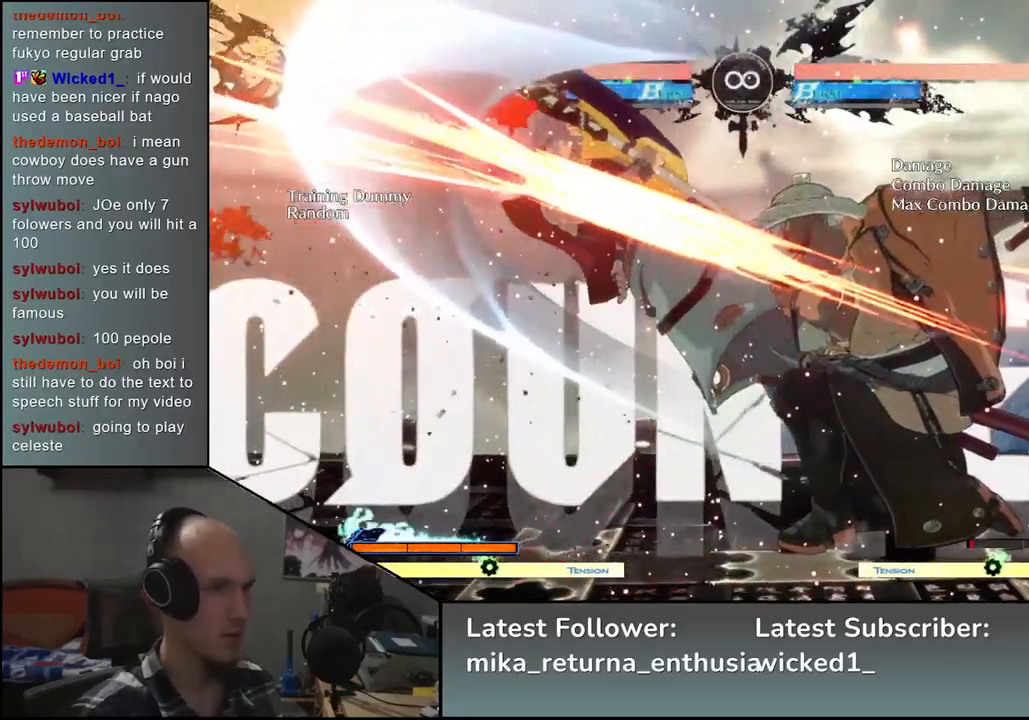
Gameplay with a controller (arcade stick); each line is a JSON object with the inputs held at the frame after it. "events" lists button and stick changes between this image and that frame as [ms after this image, input, new state], when the widget could be followed in between. Not read: L3 R3.
{"buttons": ["L1"], "left_stick": "left", "events": [[50, "left_stick", "down"], [183, "left_stick", "left"], [200, "L1", "down"]]}
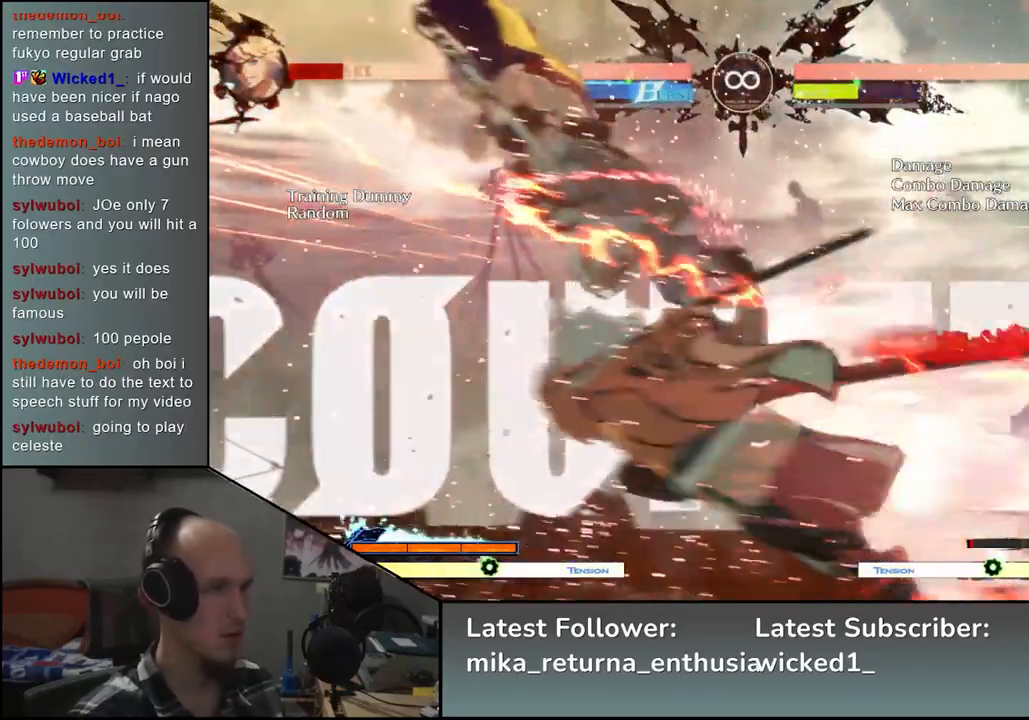
{"buttons": [], "left_stick": "center", "events": [[267, "L1", "up"], [333, "left_stick", "center"]]}
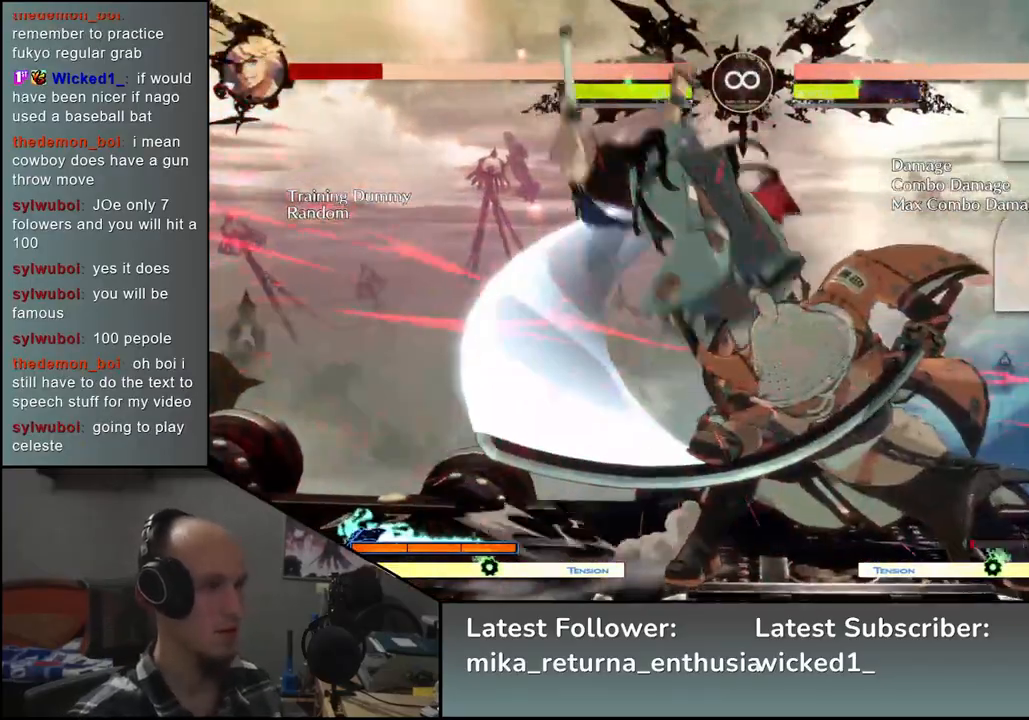
{"buttons": [], "left_stick": "down-right", "events": [[17, "left_stick", "down"], [67, "SQUARE", "down"], [150, "SQUARE", "up"], [267, "SQUARE", "down"], [300, "SQUARE", "up"], [383, "SQUARE", "down"], [483, "SQUARE", "up"], [483, "left_stick", "down-right"]]}
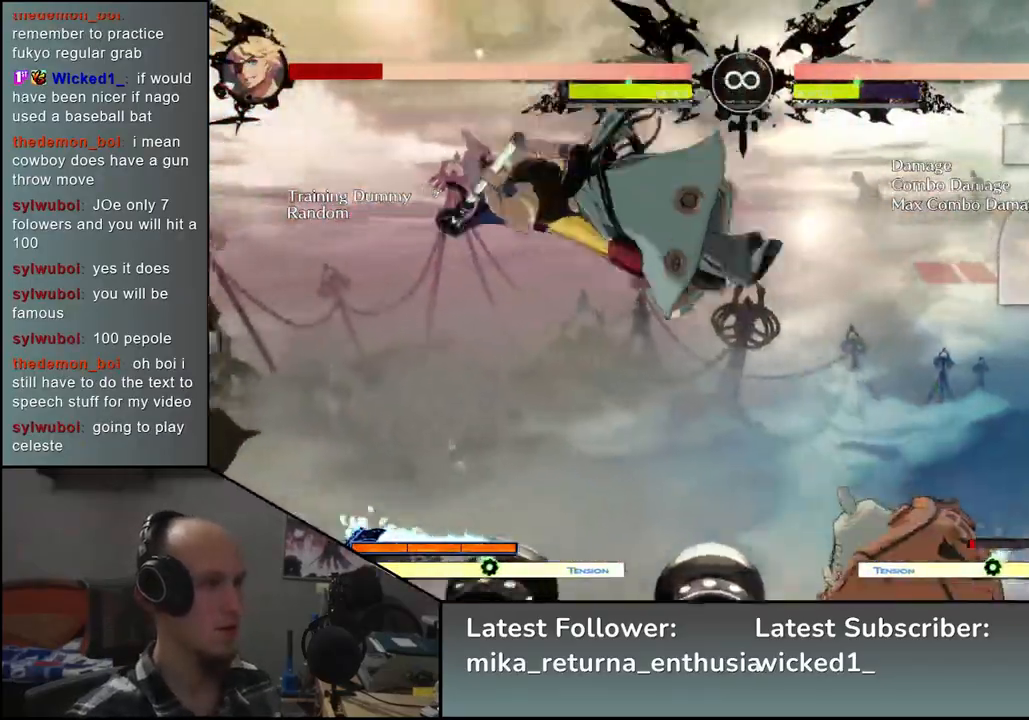
{"buttons": [], "left_stick": "center", "events": [[167, "left_stick", "left"], [233, "L2", "down"], [267, "left_stick", "center"], [350, "L2", "up"]]}
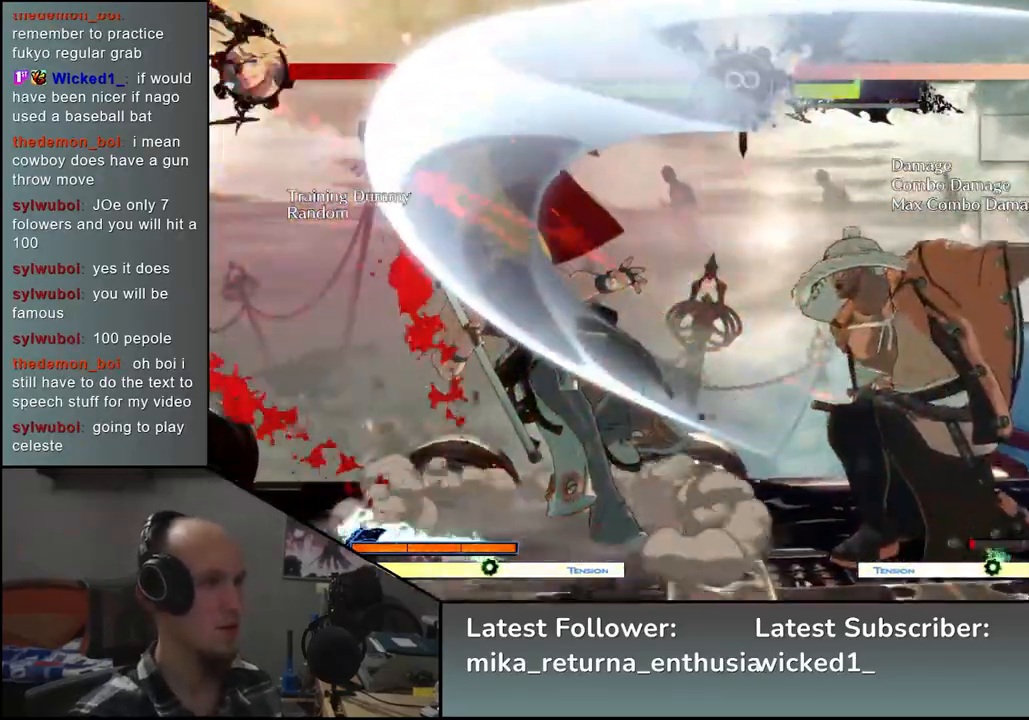
{"buttons": [], "left_stick": "center", "events": [[200, "START", "down"], [333, "START", "up"]]}
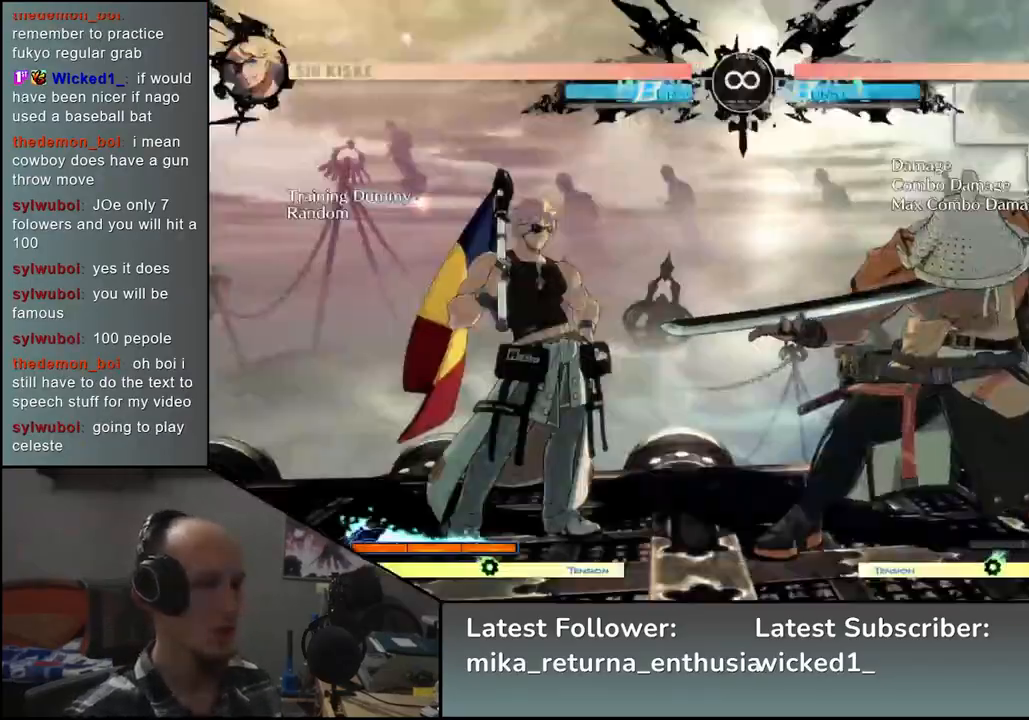
{"buttons": [], "left_stick": "right", "events": [[150, "left_stick", "right"]]}
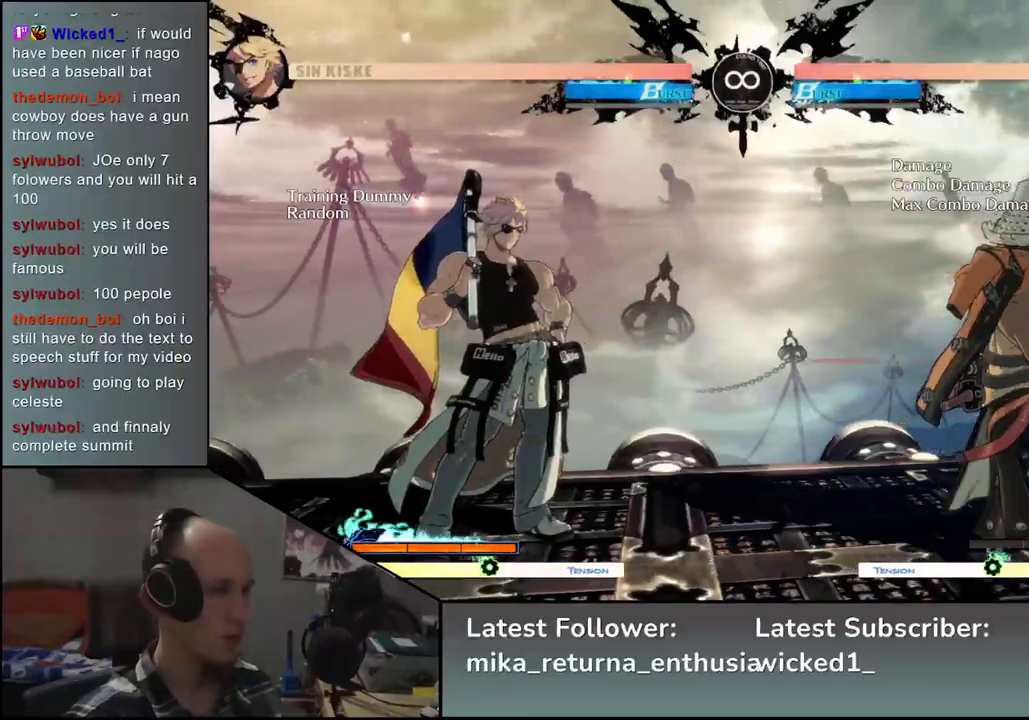
{"buttons": [], "left_stick": "center", "events": [[250, "left_stick", "down"], [350, "L2", "down"], [350, "left_stick", "left"], [433, "L2", "up"], [433, "left_stick", "center"]]}
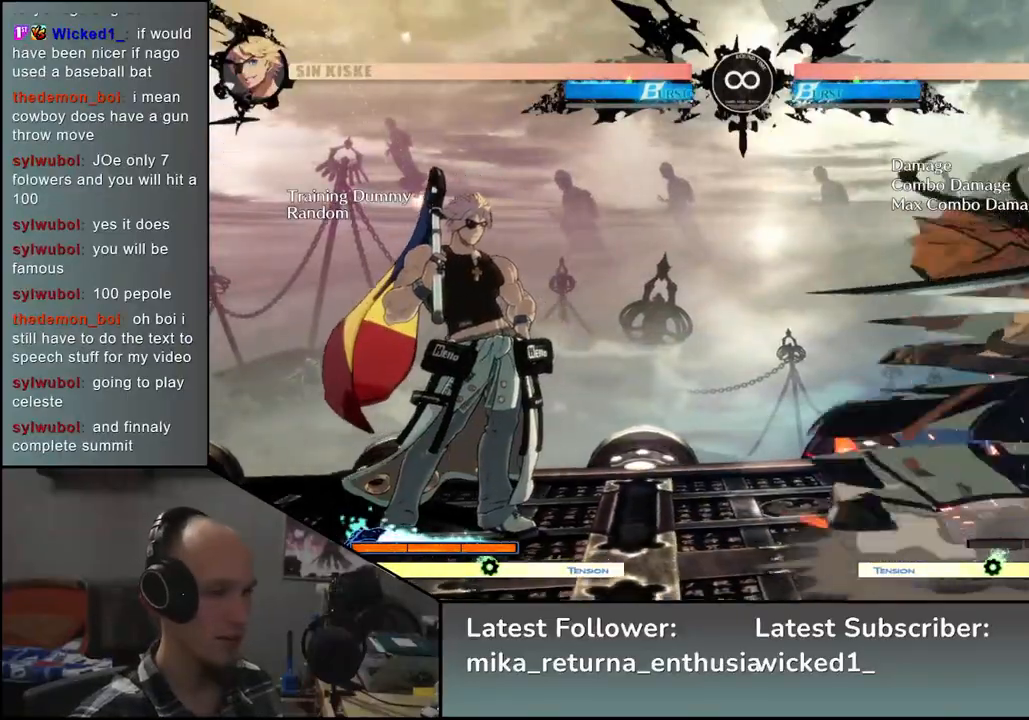
{"buttons": [], "left_stick": "down", "events": [[133, "left_stick", "down"], [317, "SQUARE", "down"], [450, "SQUARE", "up"]]}
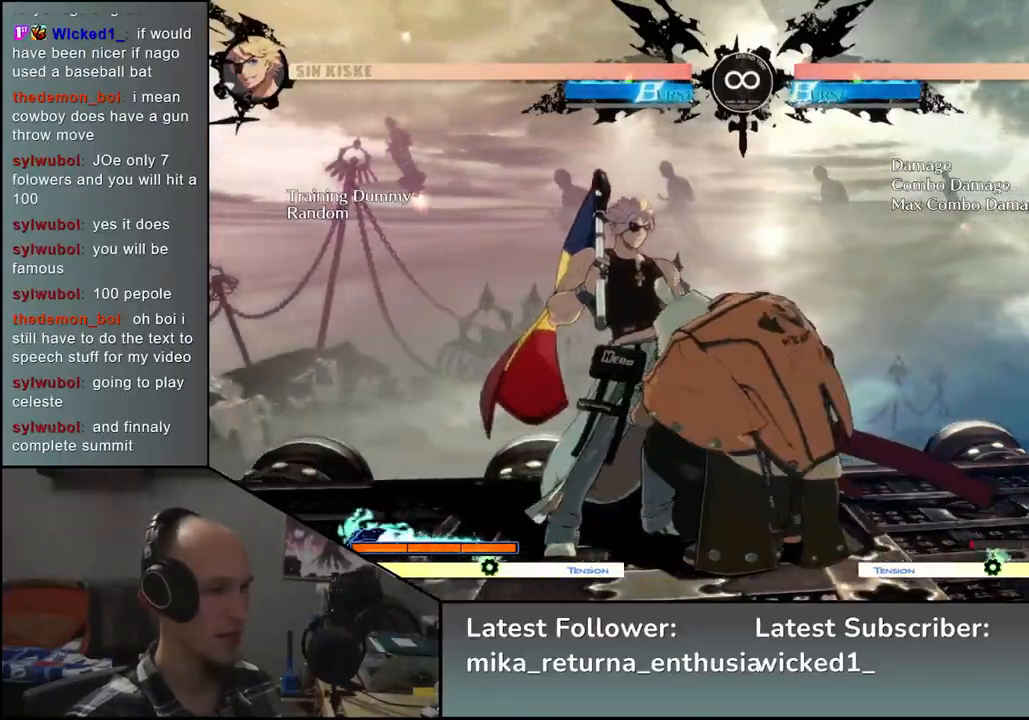
{"buttons": ["L1"], "left_stick": "left", "events": [[100, "left_stick", "down-right"], [283, "left_stick", "left"], [350, "L1", "down"]]}
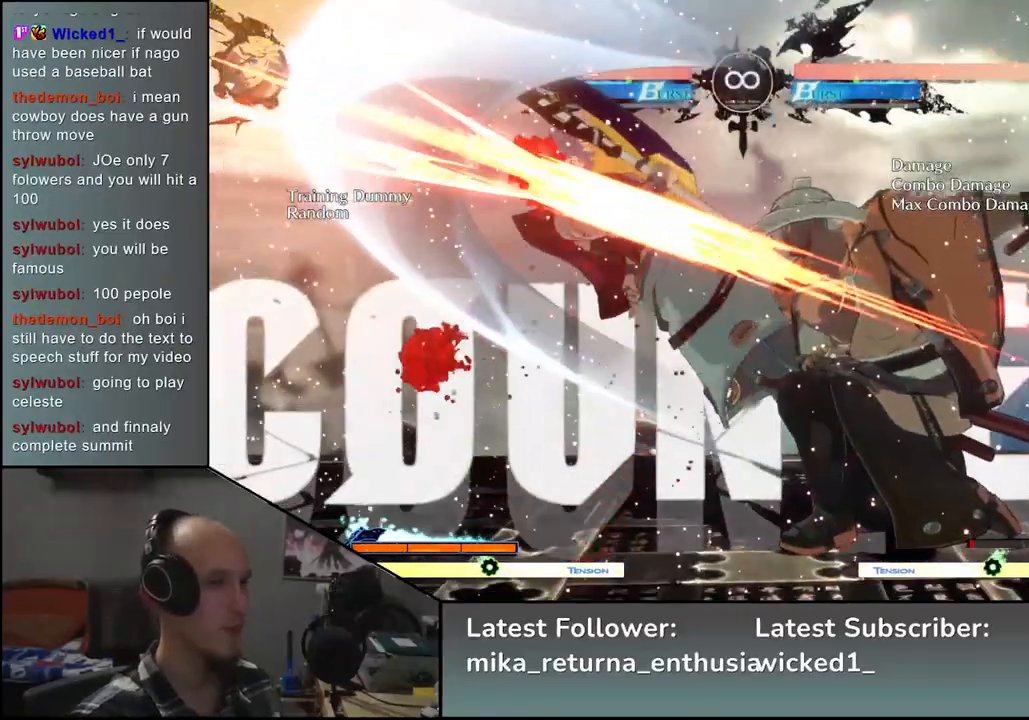
{"buttons": ["L1"], "left_stick": "left", "events": []}
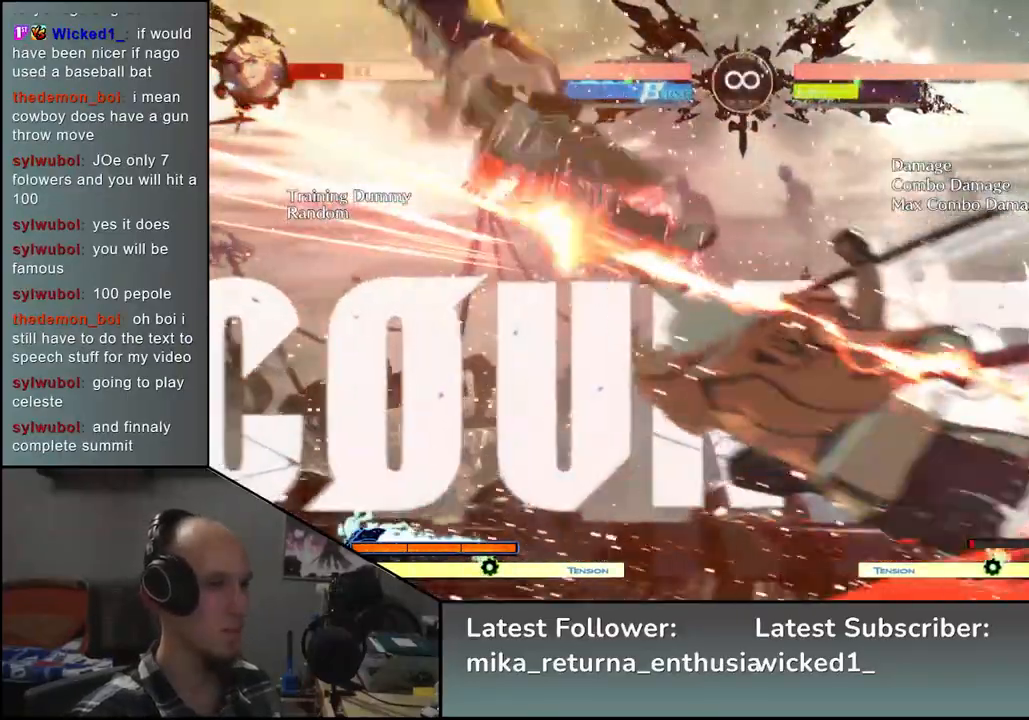
{"buttons": ["SQUARE"], "left_stick": "down", "events": [[250, "L1", "up"], [283, "left_stick", "center"], [383, "left_stick", "down"], [483, "SQUARE", "down"]]}
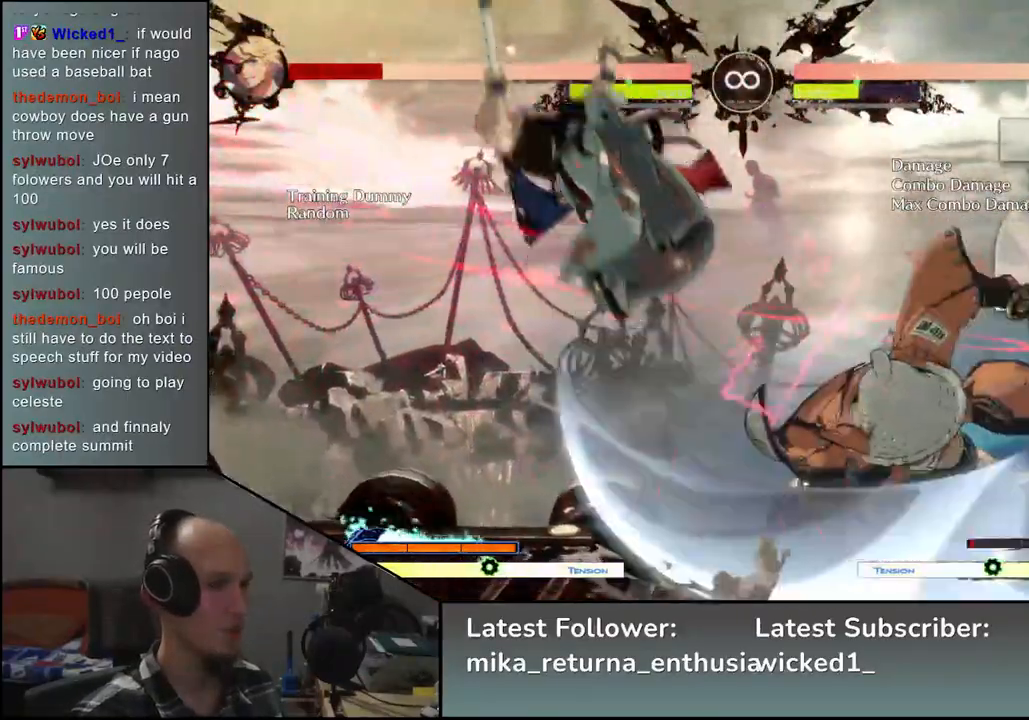
{"buttons": ["SQUARE"], "left_stick": "down", "events": [[50, "SQUARE", "up"], [183, "SQUARE", "down"], [233, "SQUARE", "up"], [317, "SQUARE", "down"], [367, "SQUARE", "up"], [450, "SQUARE", "down"]]}
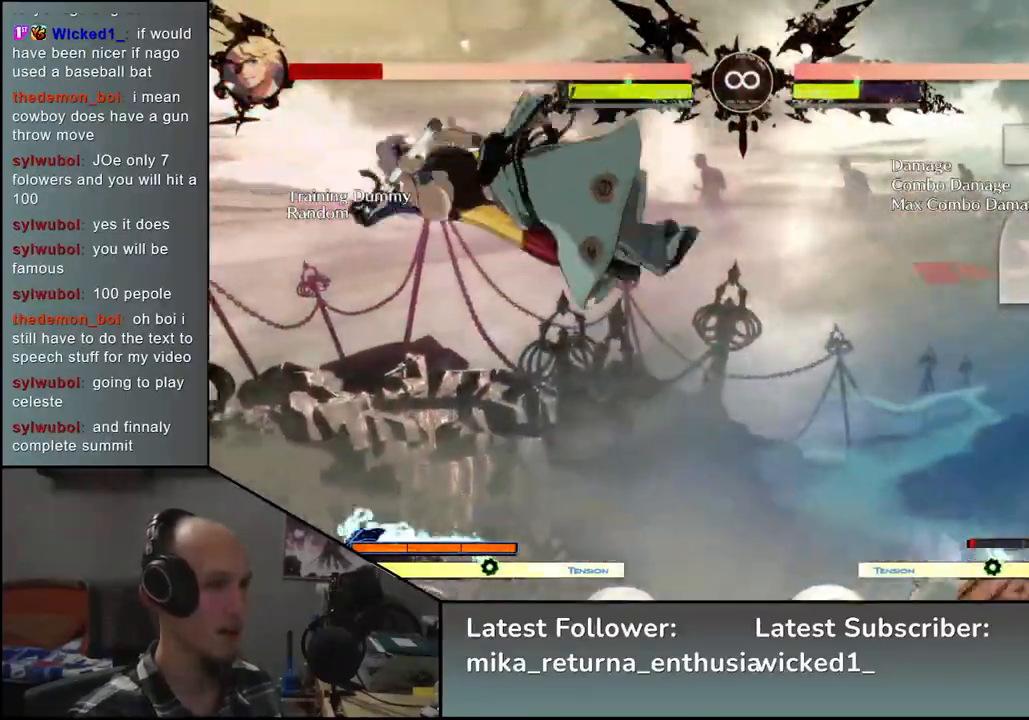
{"buttons": [], "left_stick": "left", "events": [[67, "SQUARE", "up"], [233, "left_stick", "left"], [267, "L2", "down"], [333, "left_stick", "center"], [367, "L2", "up"], [483, "left_stick", "left"]]}
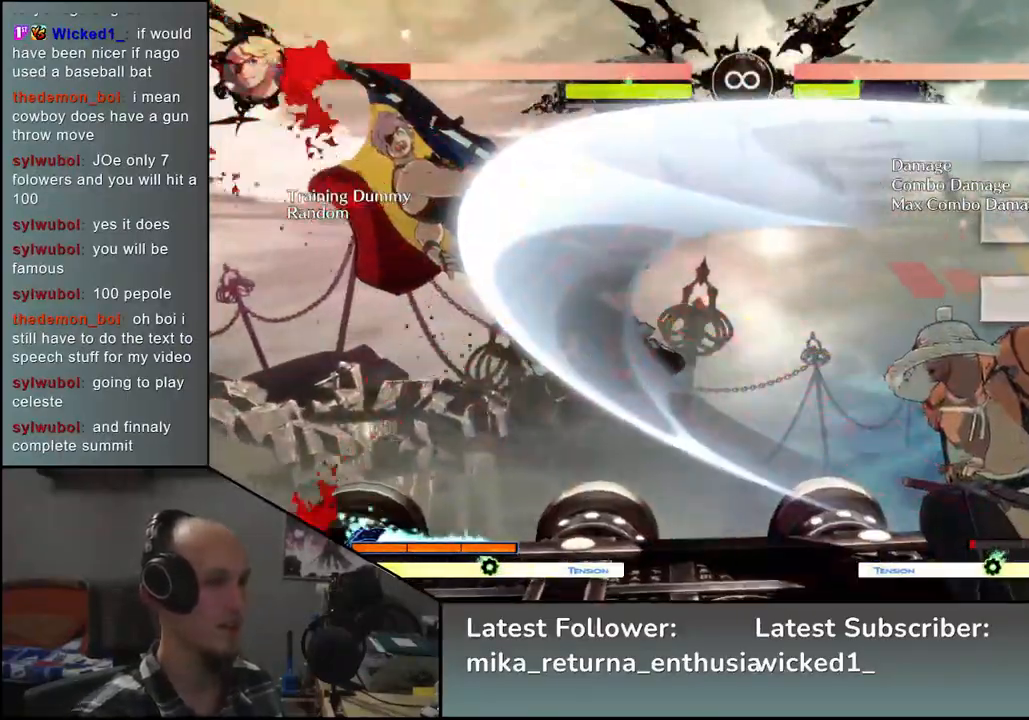
{"buttons": [], "left_stick": "down", "events": [[117, "left_stick", "down"], [233, "left_stick", "left"], [283, "SQUARE", "down"], [350, "left_stick", "down"], [433, "SQUARE", "up"]]}
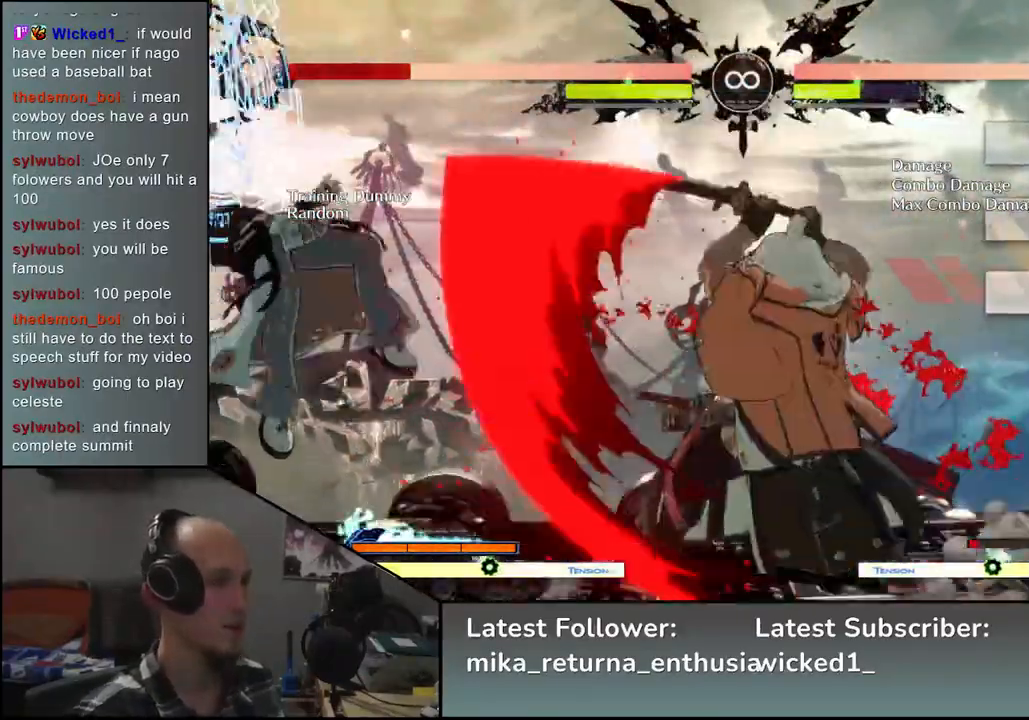
{"buttons": [], "left_stick": "center", "events": [[17, "left_stick", "left"], [67, "L2", "down"], [150, "left_stick", "center"], [183, "L2", "up"]]}
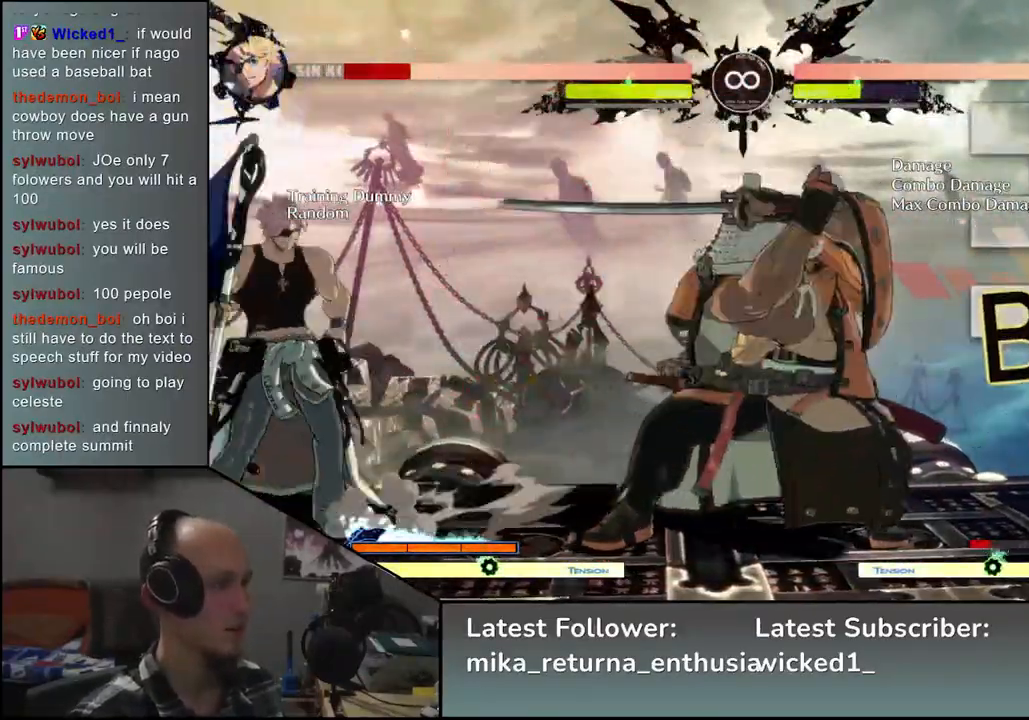
{"buttons": [], "left_stick": "center", "events": [[33, "START", "down"], [200, "START", "up"]]}
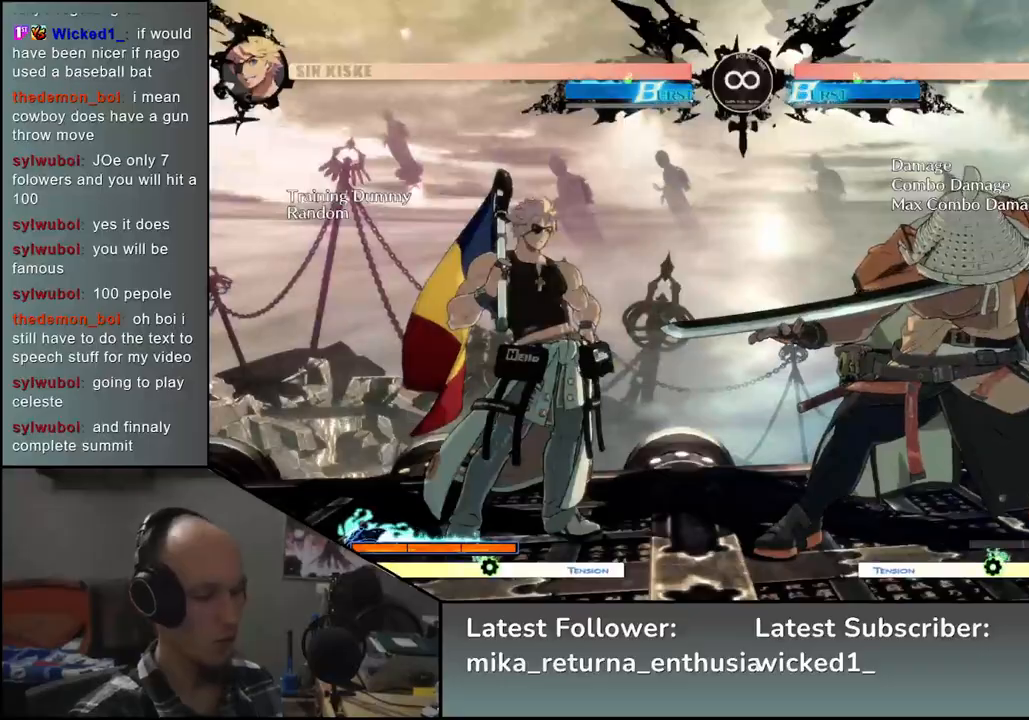
{"buttons": [], "left_stick": "center", "events": [[17, "left_stick", "right"], [383, "left_stick", "left"], [400, "L2", "down"], [500, "L2", "up"], [500, "left_stick", "center"]]}
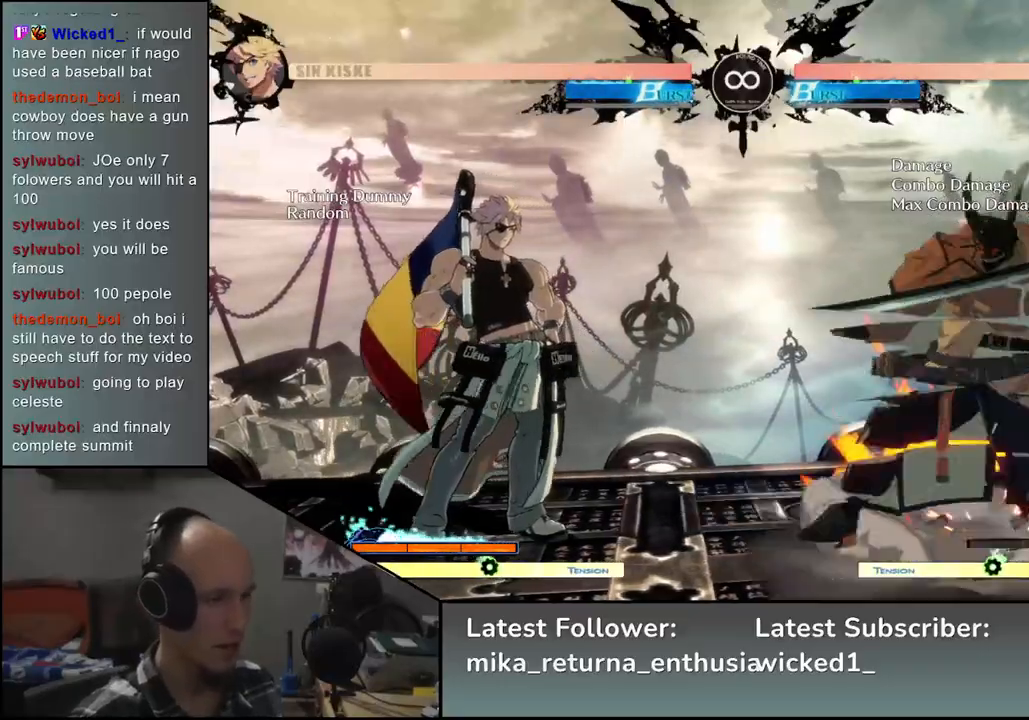
{"buttons": ["SQUARE"], "left_stick": "down", "events": [[200, "left_stick", "down"], [400, "SQUARE", "down"]]}
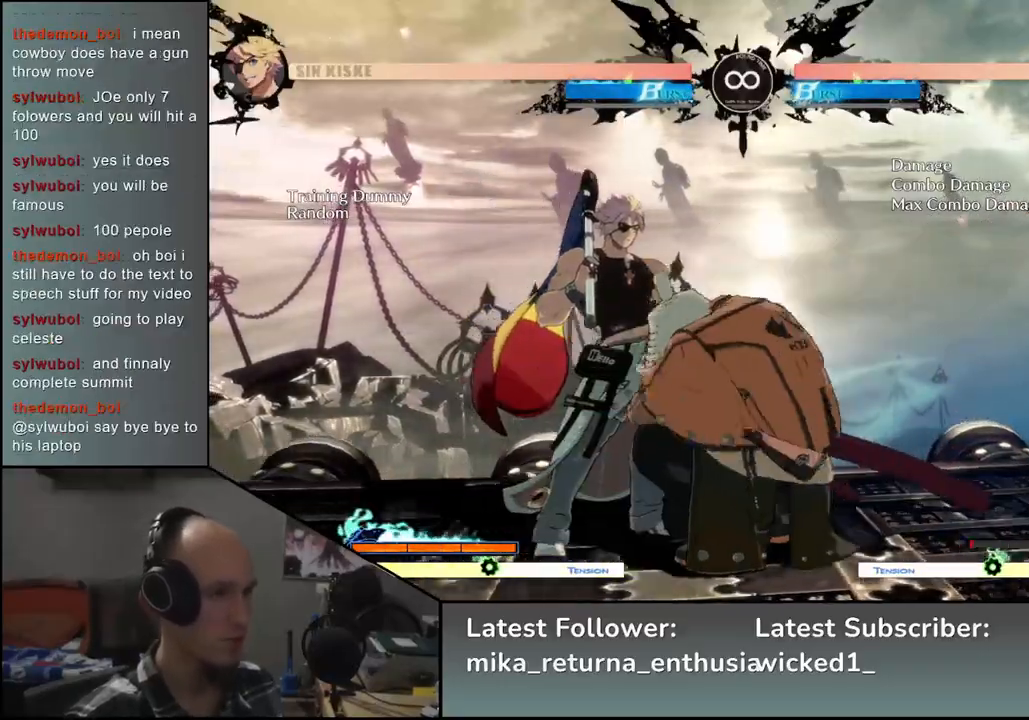
{"buttons": ["L1"], "left_stick": "left", "events": [[17, "SQUARE", "up"], [383, "left_stick", "left"], [433, "L1", "down"]]}
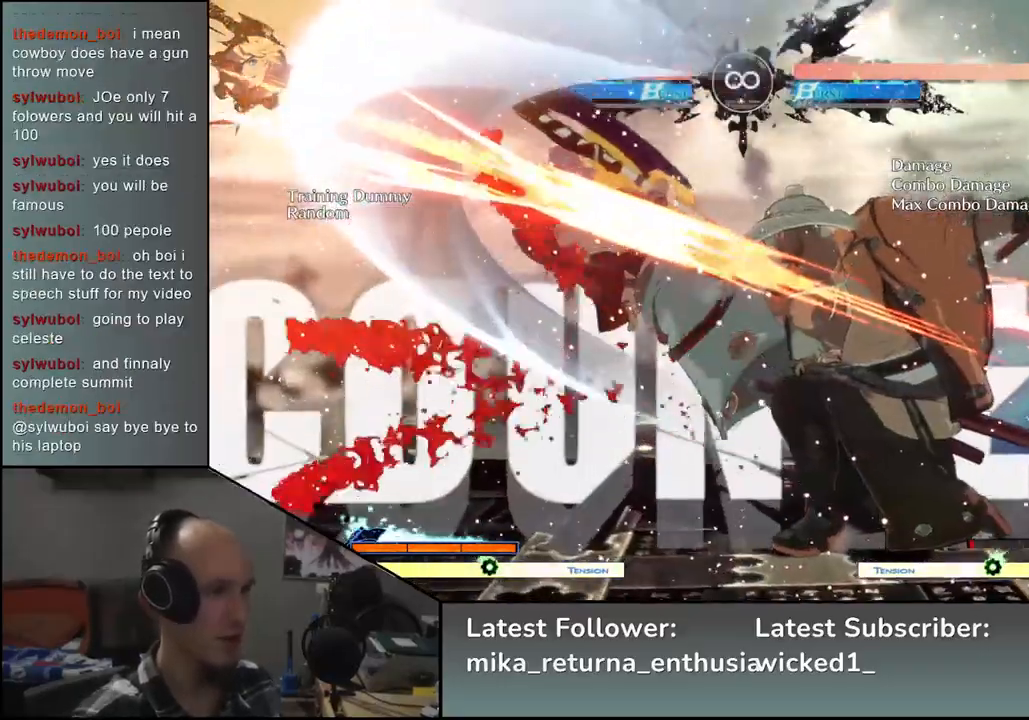
{"buttons": ["L1"], "left_stick": "left", "events": []}
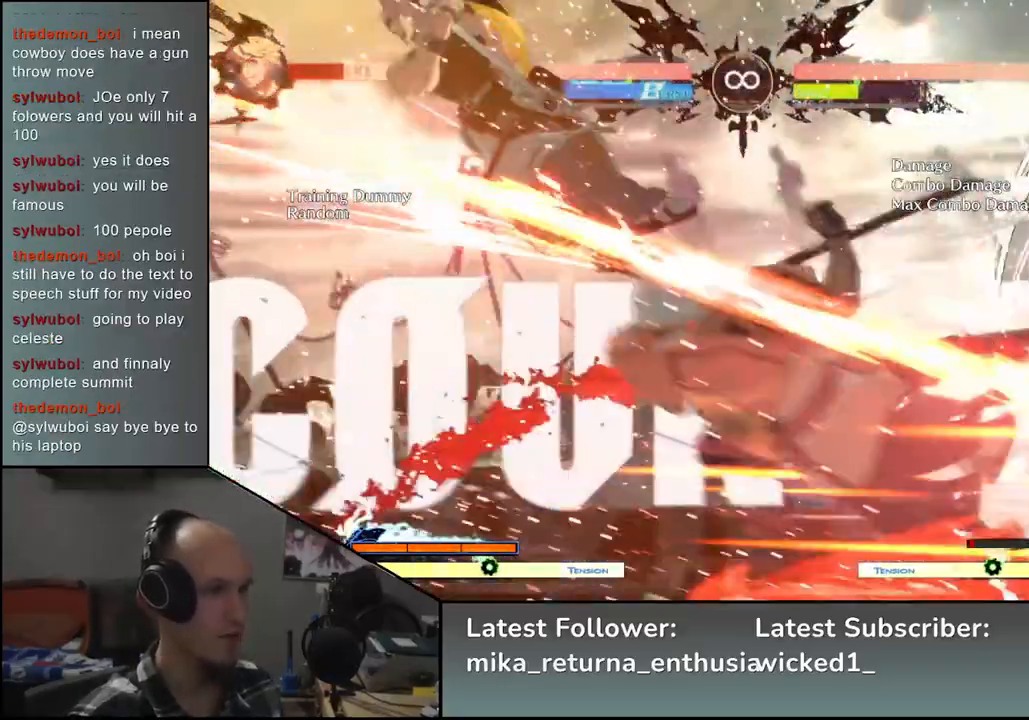
{"buttons": [], "left_stick": "center", "events": [[433, "L1", "up"], [433, "left_stick", "center"]]}
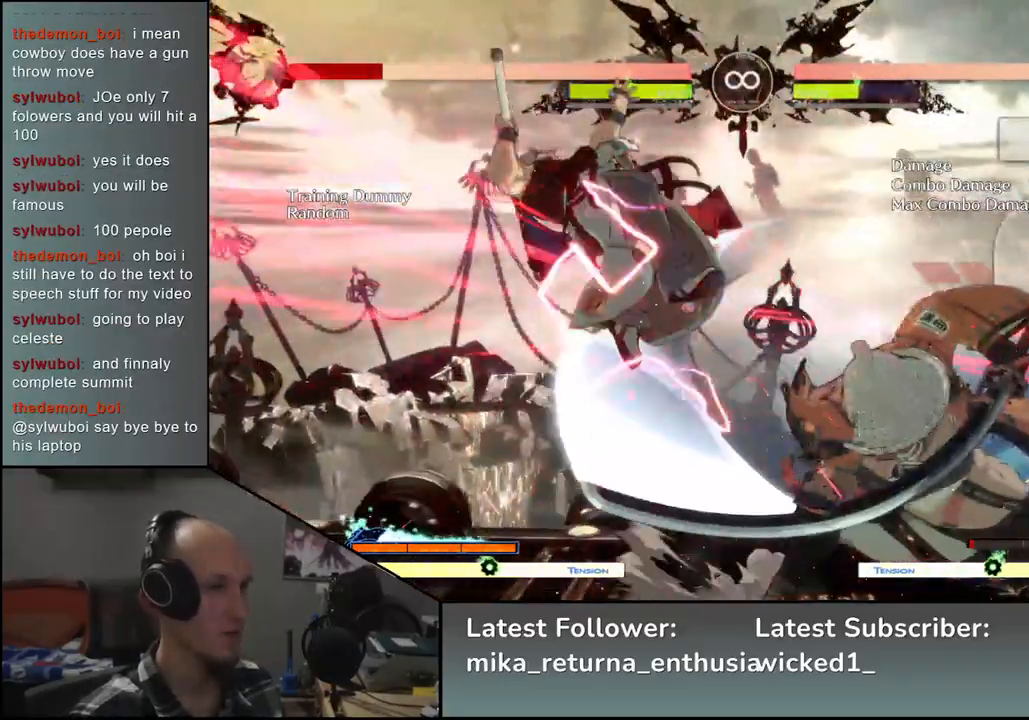
{"buttons": ["SQUARE"], "left_stick": "down", "events": [[50, "left_stick", "down"], [150, "SQUARE", "down"], [233, "SQUARE", "up"], [350, "SQUARE", "down"], [400, "SQUARE", "up"], [500, "SQUARE", "down"]]}
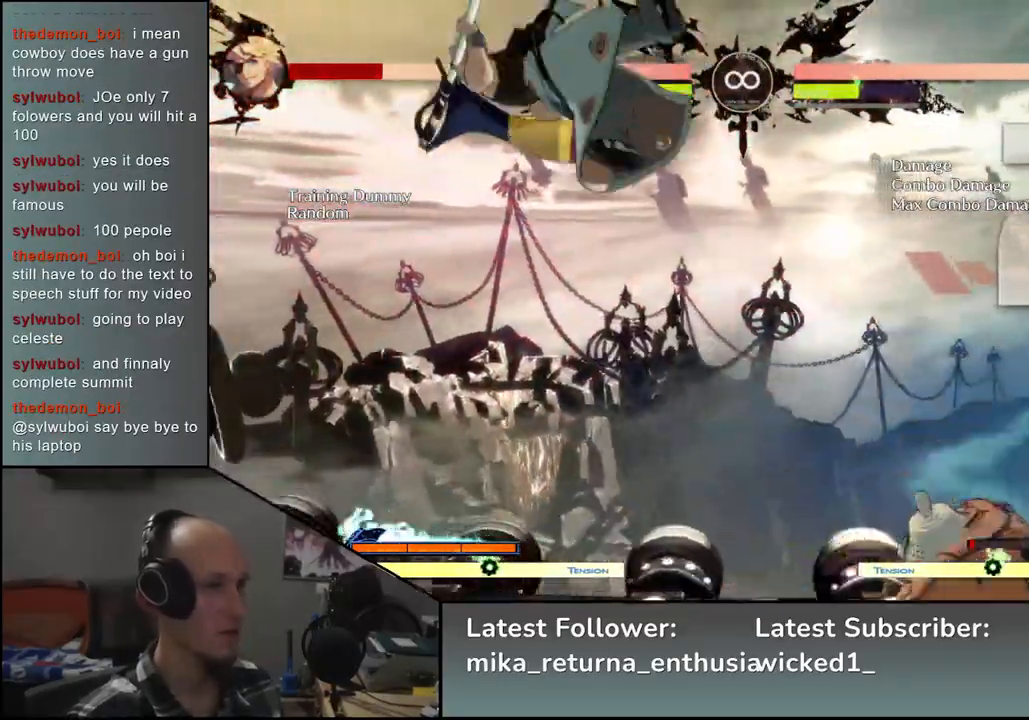
{"buttons": [], "left_stick": "center", "events": [[83, "SQUARE", "up"], [333, "left_stick", "left"], [383, "L2", "down"], [450, "left_stick", "center"], [467, "L2", "up"]]}
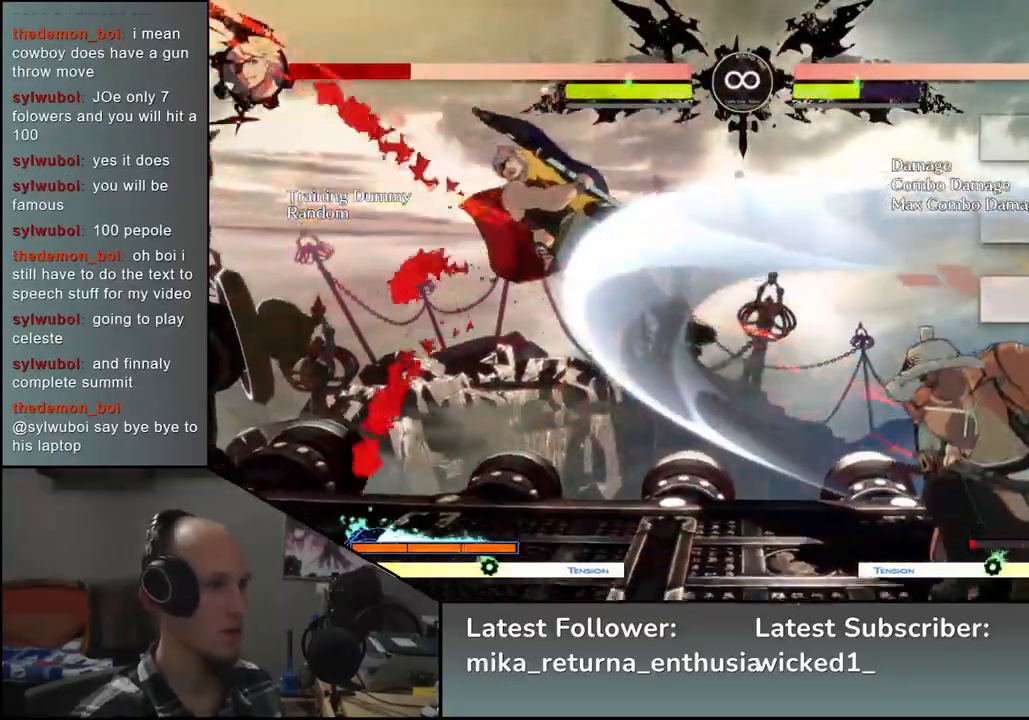
{"buttons": ["SQUARE"], "left_stick": "down-right", "events": [[100, "left_stick", "left"], [233, "left_stick", "down"], [350, "left_stick", "left"], [383, "SQUARE", "down"], [483, "left_stick", "down-right"]]}
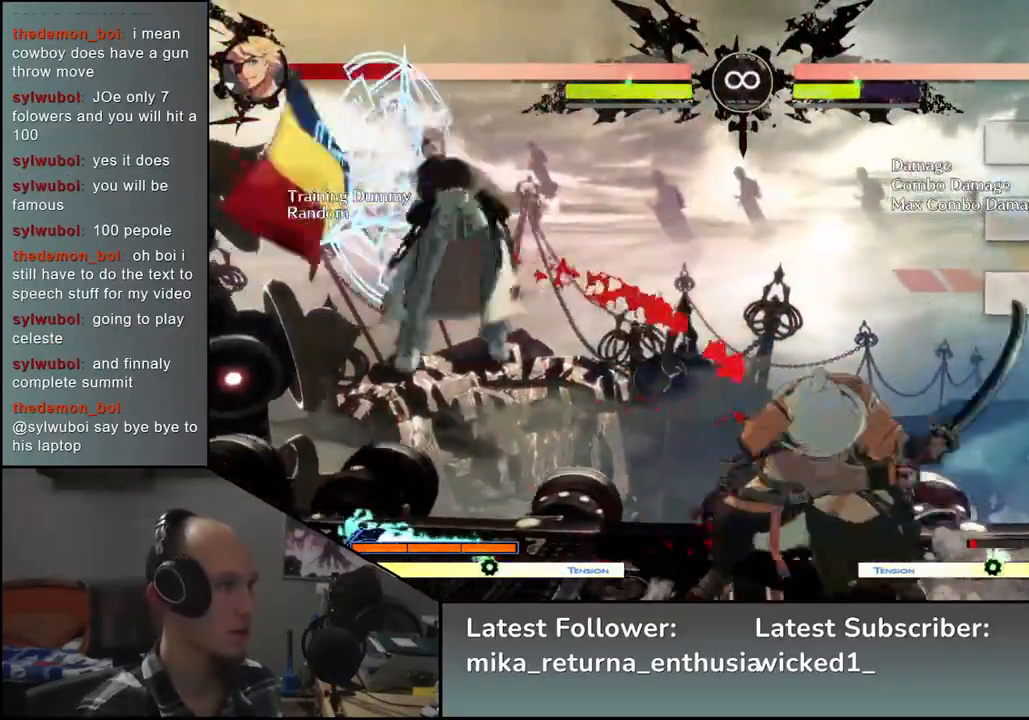
{"buttons": [], "left_stick": "center", "events": [[33, "SQUARE", "up"], [150, "left_stick", "left"], [167, "L2", "down"], [250, "left_stick", "center"], [267, "L2", "up"]]}
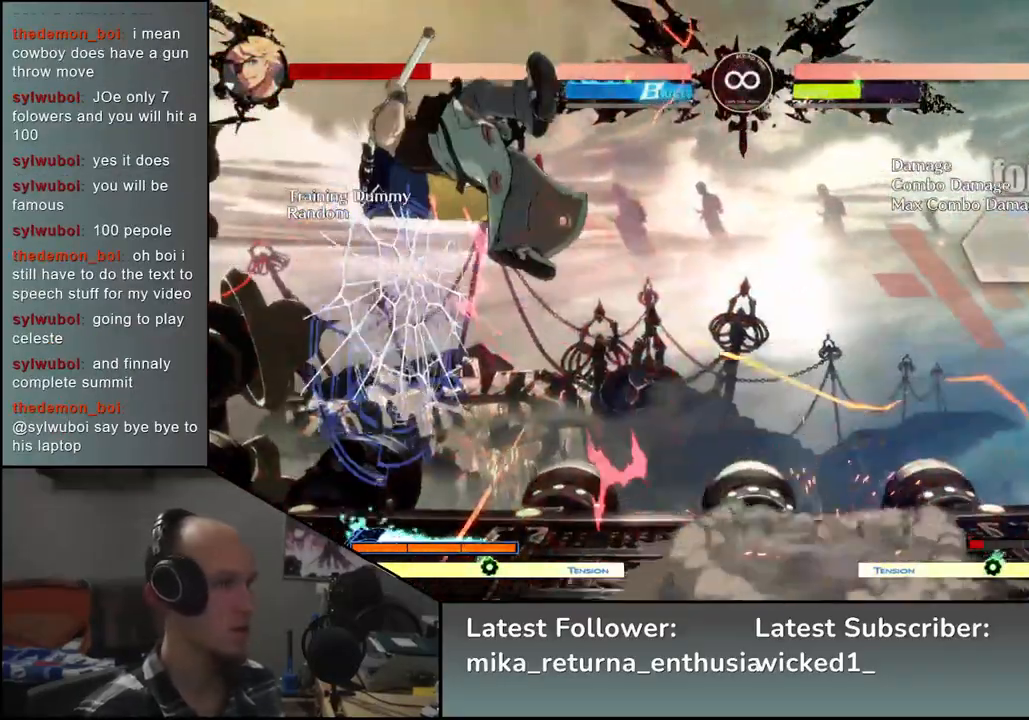
{"buttons": [], "left_stick": "center", "events": [[133, "L2", "down"], [217, "L2", "up"]]}
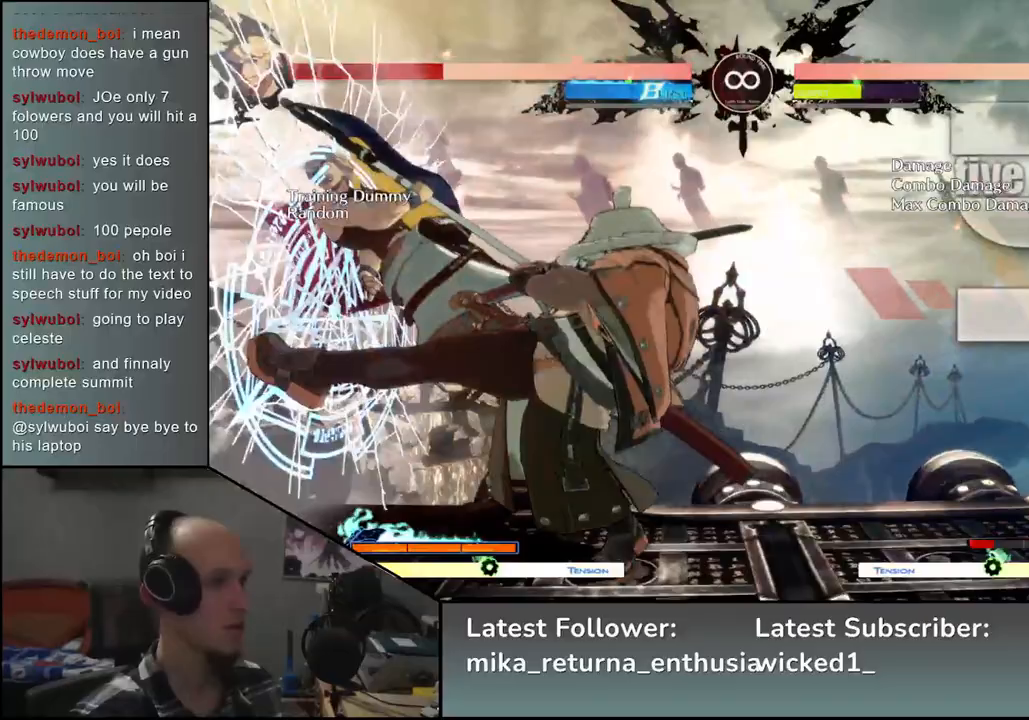
{"buttons": [], "left_stick": "center", "events": [[100, "TRIANGLE", "down"], [217, "TRIANGLE", "up"], [350, "TRIANGLE", "down"], [417, "TRIANGLE", "up"]]}
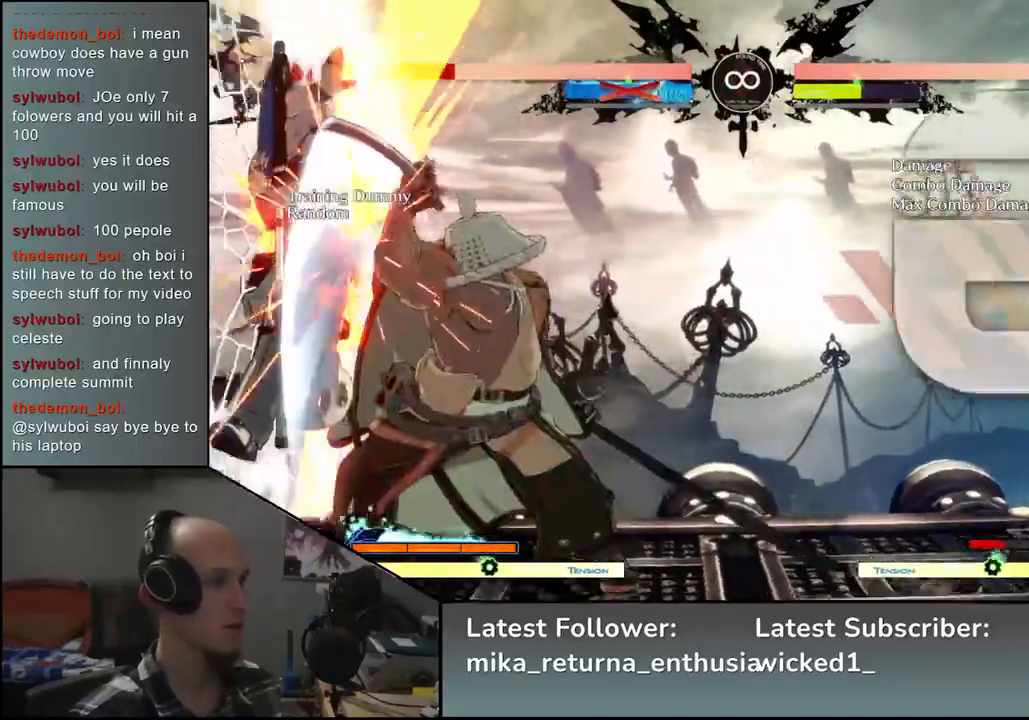
{"buttons": [], "left_stick": "center", "events": [[17, "TRIANGLE", "down"], [100, "TRIANGLE", "up"]]}
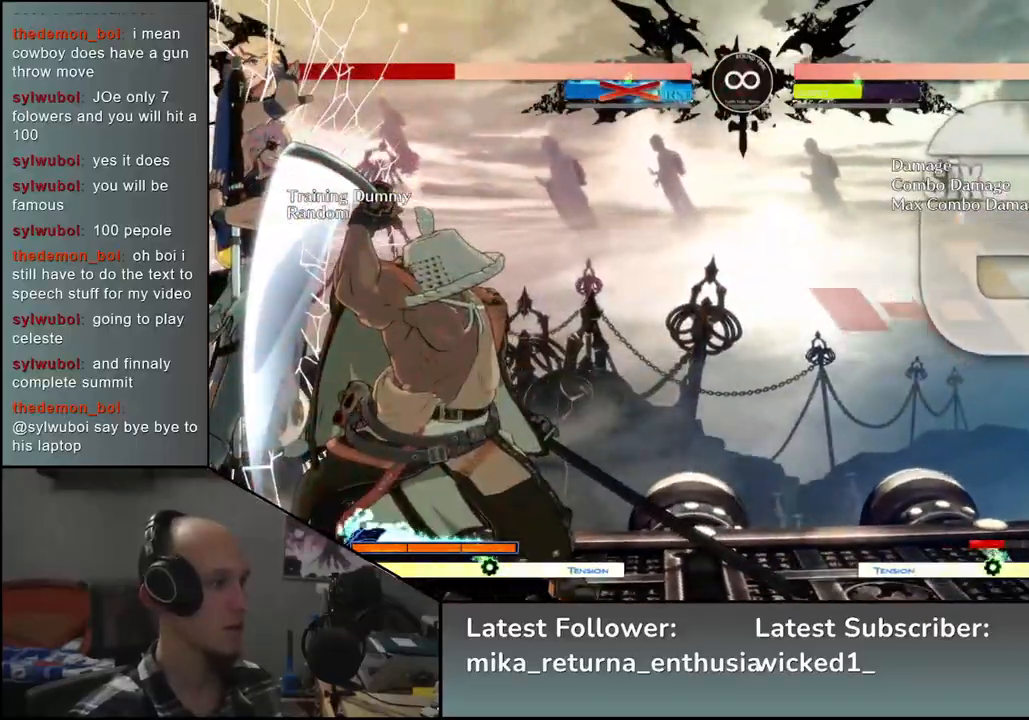
{"buttons": ["SQUARE"], "left_stick": "left", "events": [[33, "left_stick", "left"], [100, "SQUARE", "down"], [200, "SQUARE", "up"], [300, "SQUARE", "down"], [350, "SQUARE", "up"], [467, "SQUARE", "down"]]}
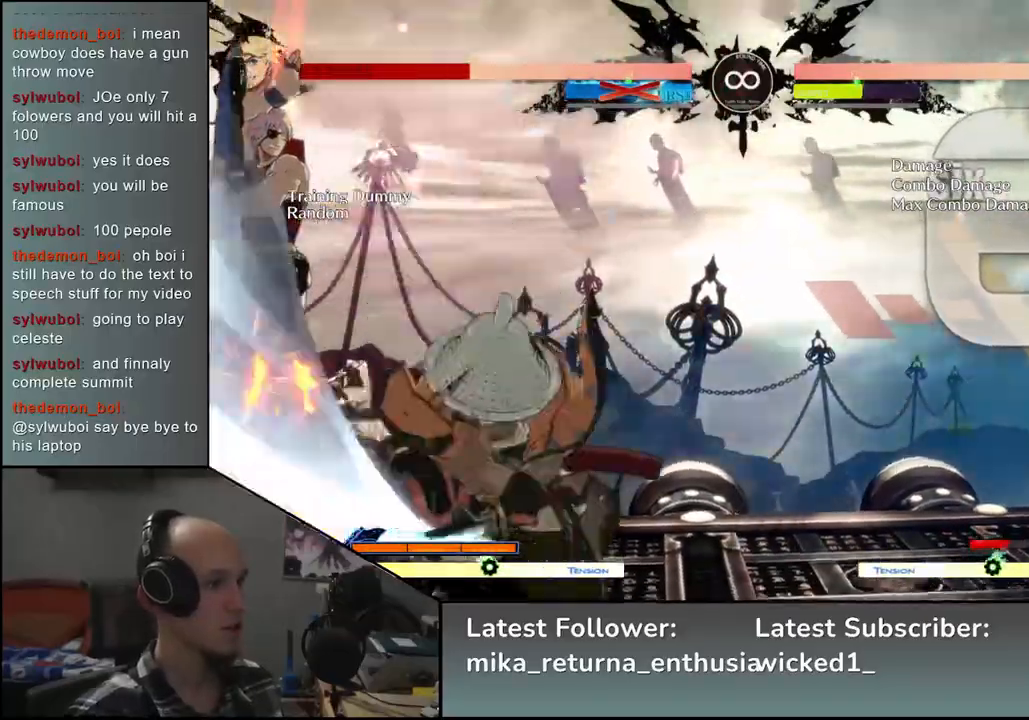
{"buttons": [], "left_stick": "center", "events": [[83, "SQUARE", "up"], [133, "left_stick", "center"]]}